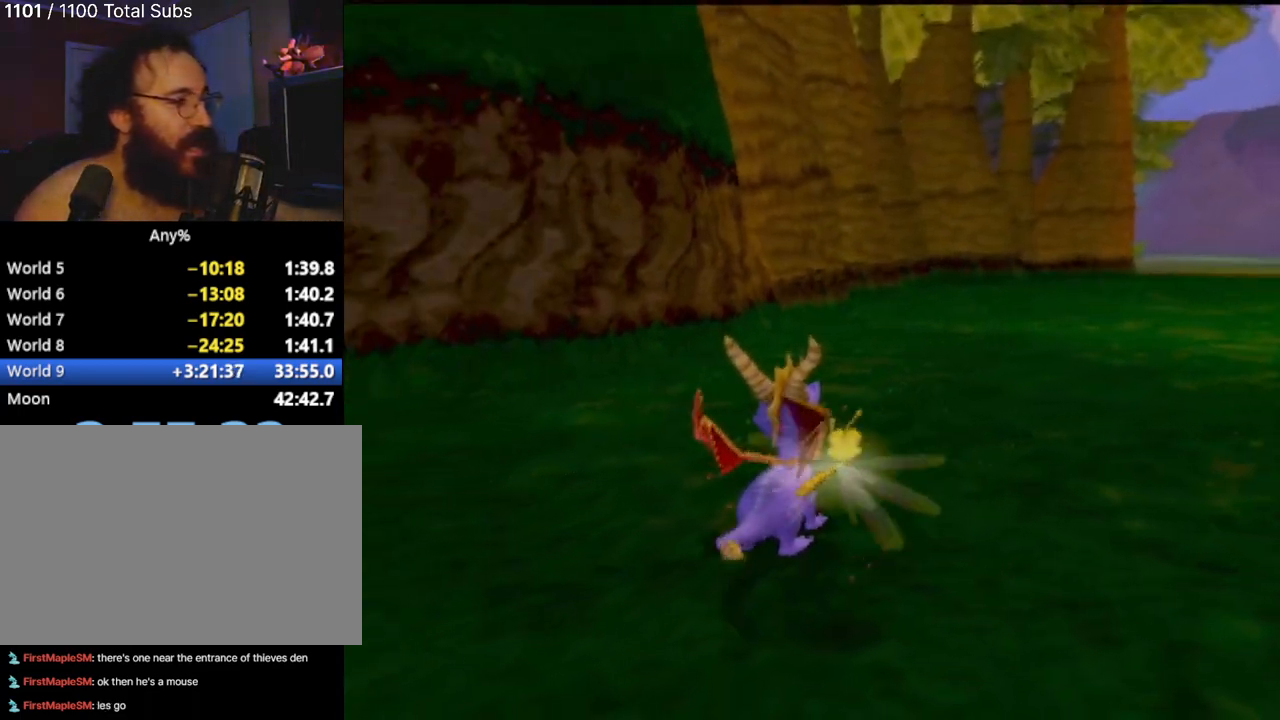
Gameplay with a controller (PlayStation layout); each line is a JSON object with the inputs held at the frame after it. "events" lists button and stick changes between this image and that frame as [ms after this image, input, new state], when the widget could be followed in between. Not read: L3 R3 right_stick.
{"buttons": [], "left_stick": "center", "events": [[201, "SQUARE", "down"], [384, "SQUARE", "up"]]}
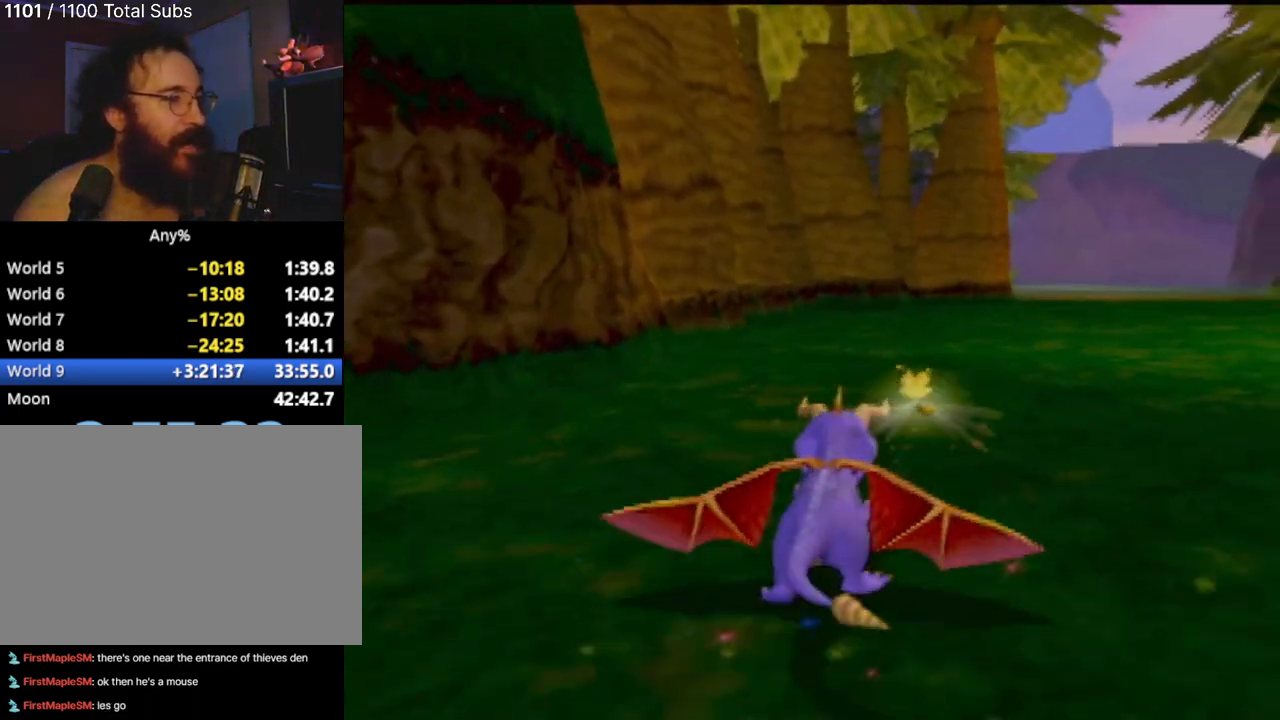
{"buttons": [], "left_stick": "center", "events": [[284, "START", "down"], [450, "START", "up"]]}
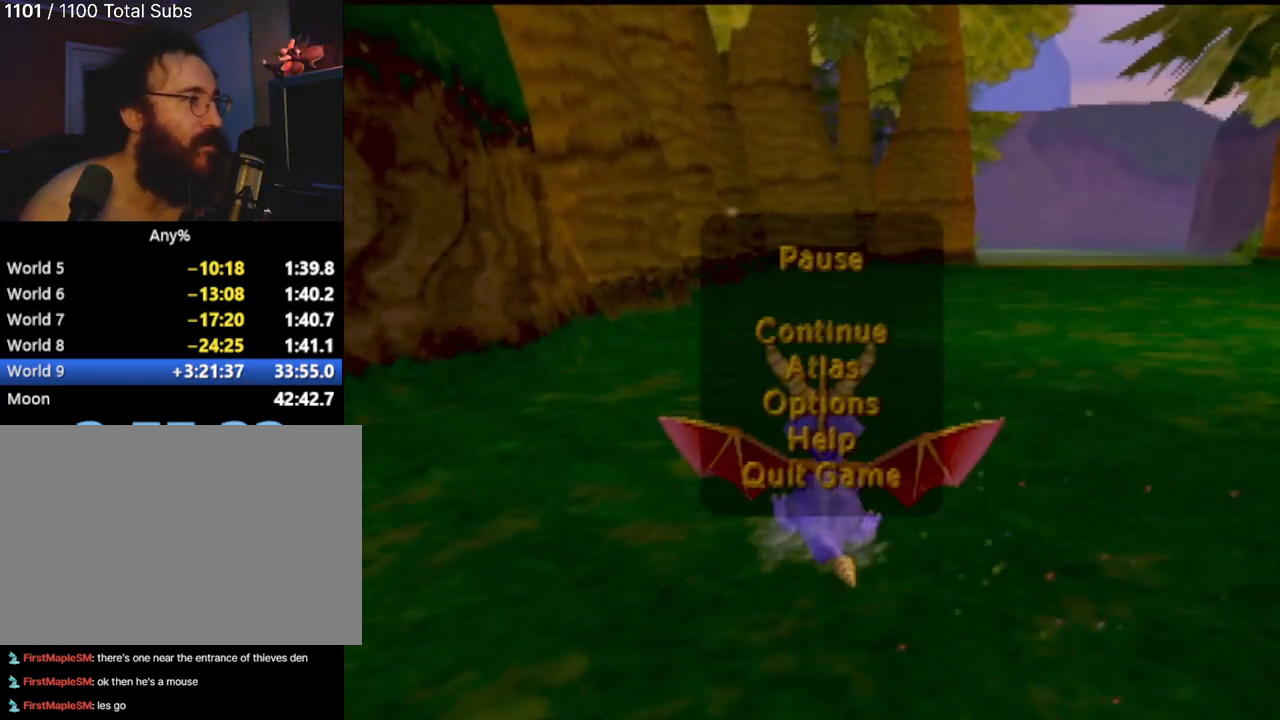
{"buttons": ["DPAD_DOWN"], "left_stick": "center", "events": [[434, "DPAD_DOWN", "down"]]}
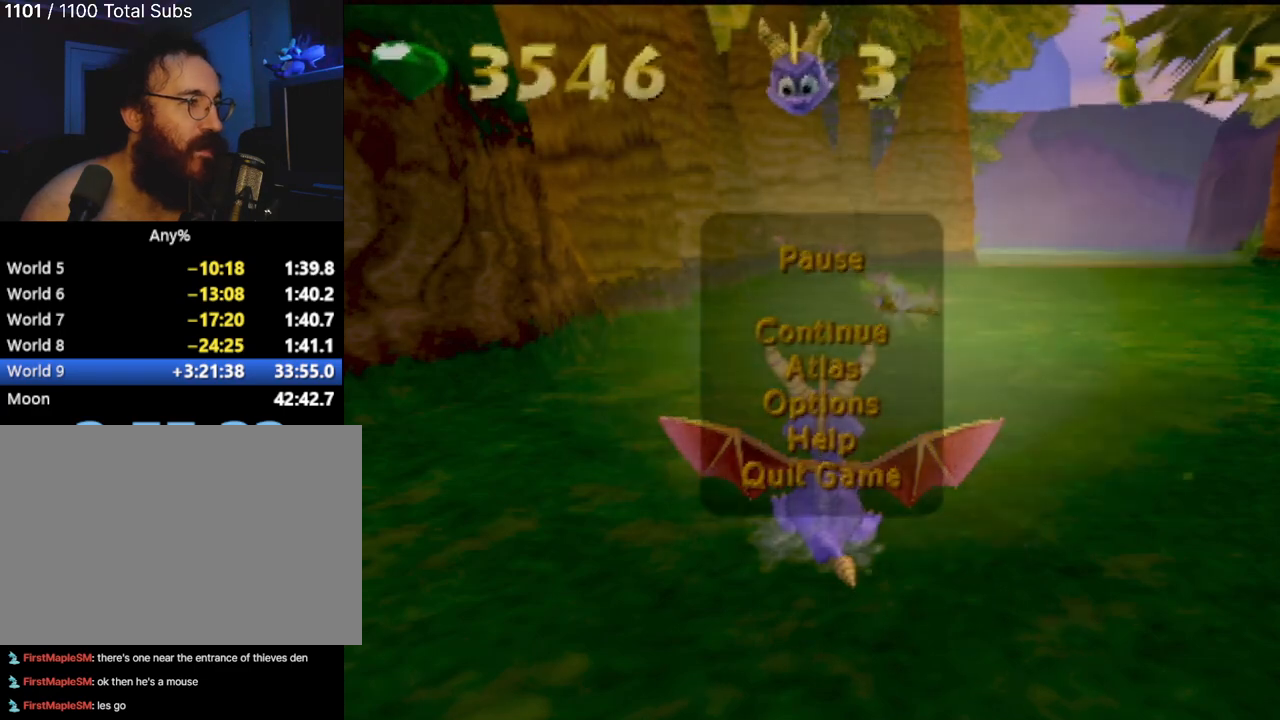
{"buttons": [], "left_stick": "center", "events": [[117, "CROSS", "down"], [117, "DPAD_DOWN", "up"], [200, "CROSS", "up"]]}
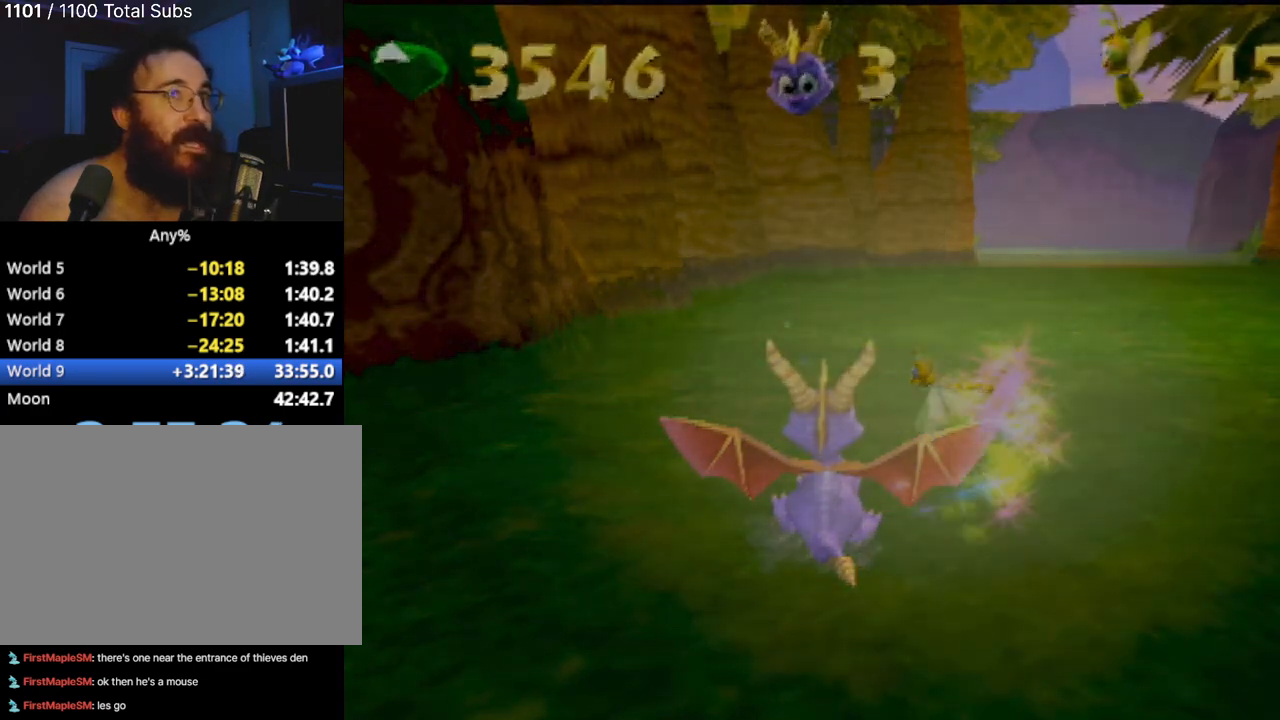
{"buttons": ["CIRCLE"], "left_stick": "center", "events": [[434, "CIRCLE", "down"]]}
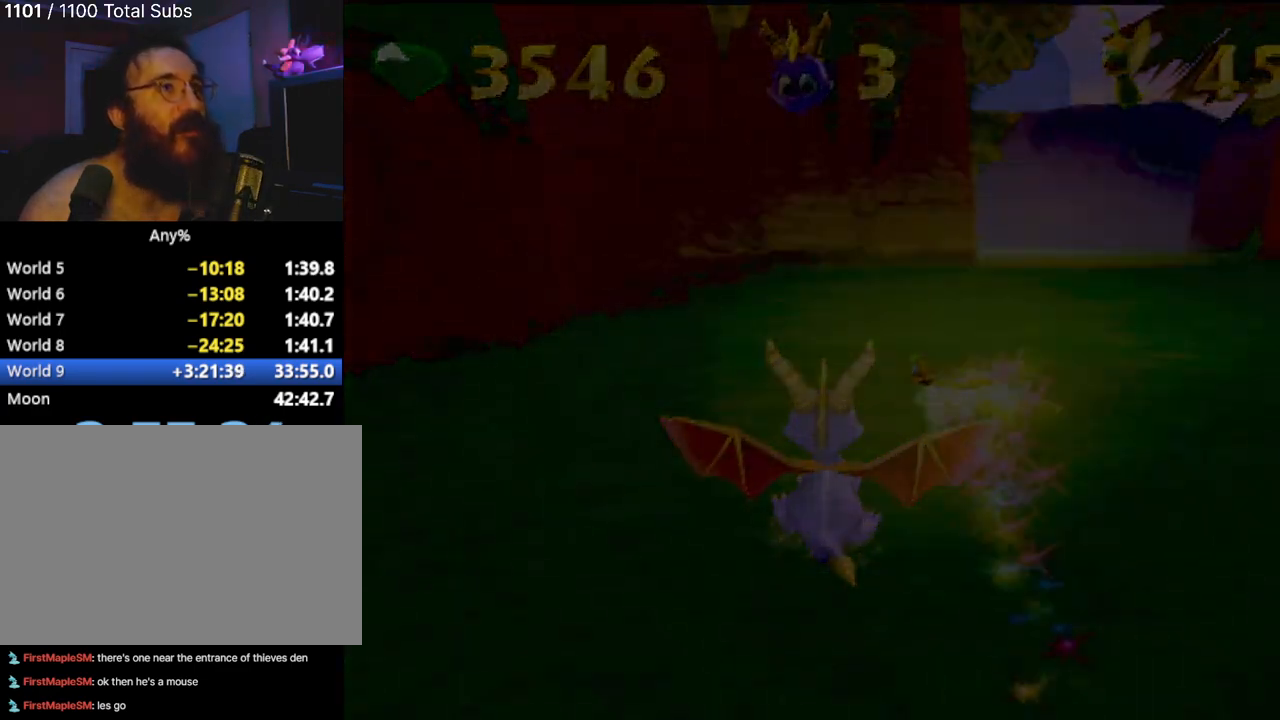
{"buttons": [], "left_stick": "center", "events": [[50, "CIRCLE", "up"]]}
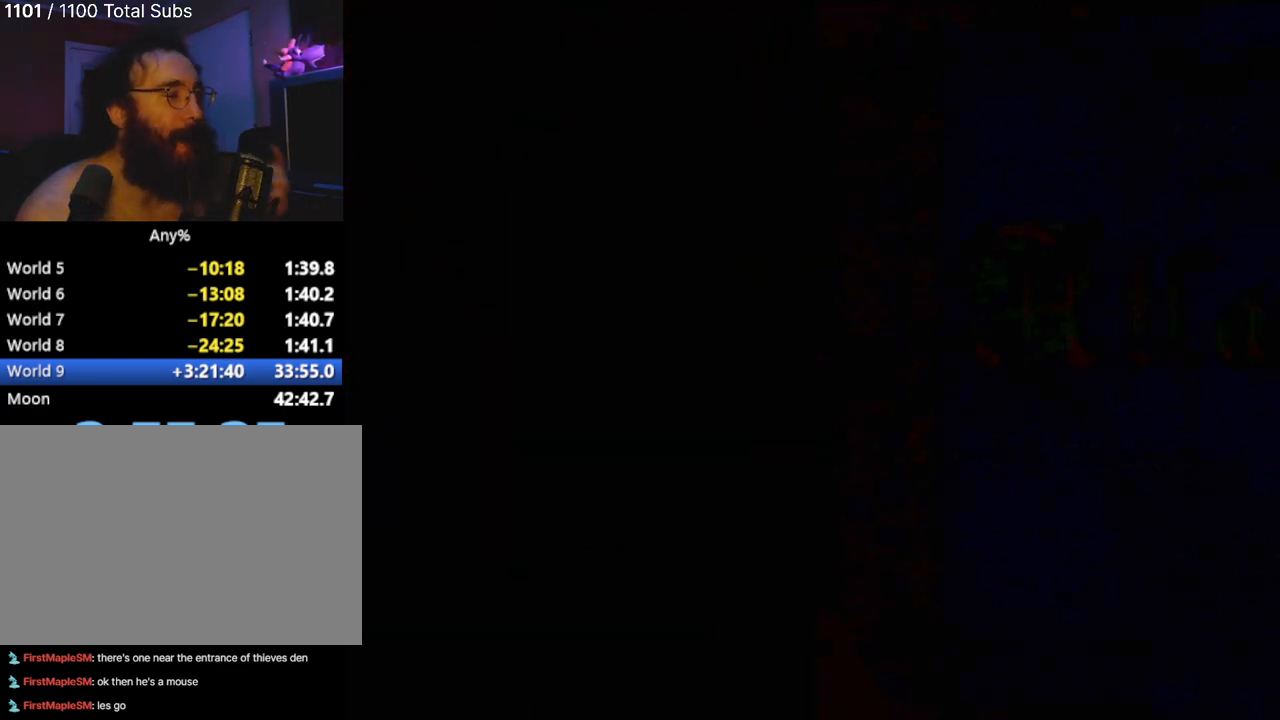
{"buttons": [], "left_stick": "center", "events": [[367, "TRIANGLE", "down"], [484, "TRIANGLE", "up"]]}
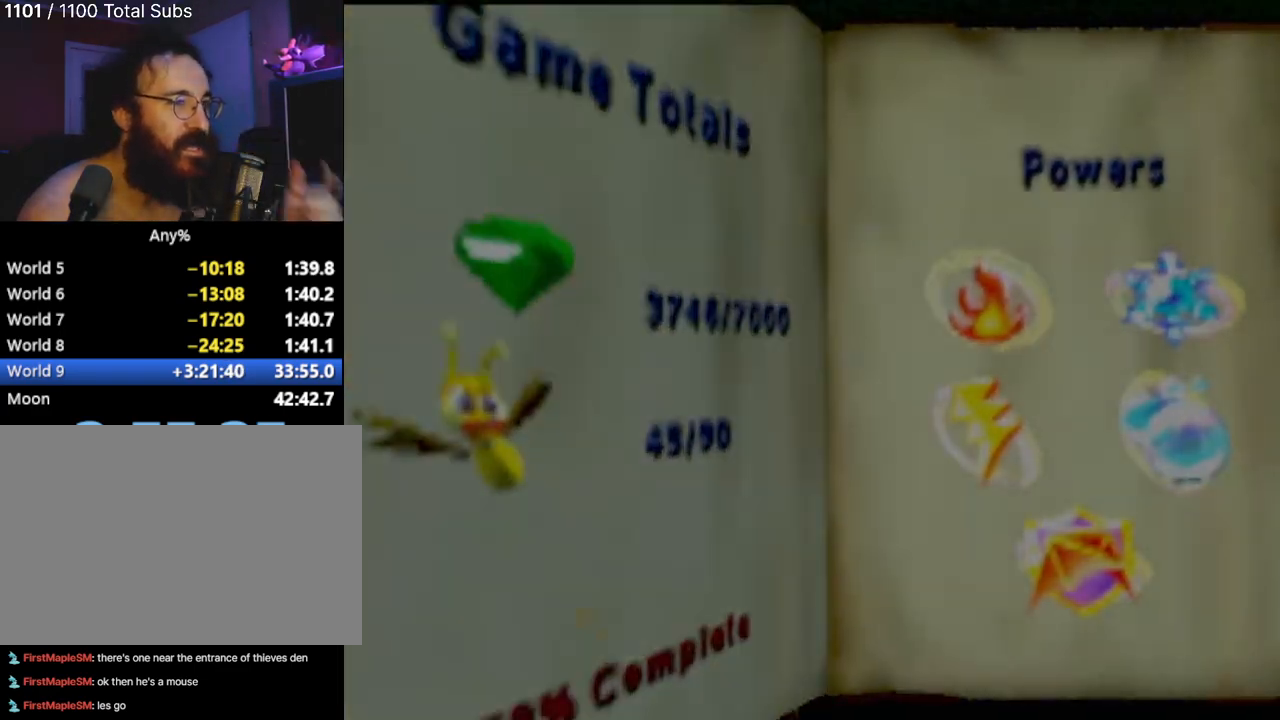
{"buttons": [], "left_stick": "center", "events": [[83, "TRIANGLE", "down"], [150, "TRIANGLE", "up"], [267, "TRIANGLE", "down"], [317, "TRIANGLE", "up"], [384, "TRIANGLE", "down"], [484, "TRIANGLE", "up"]]}
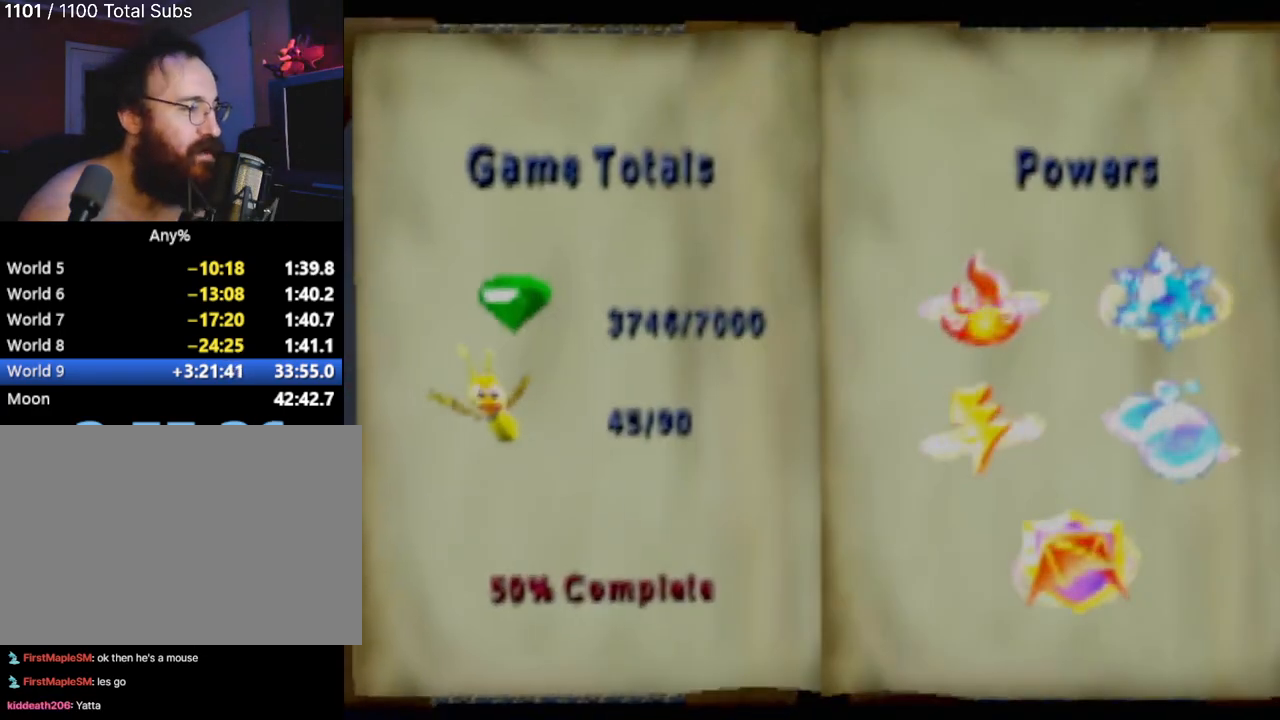
{"buttons": [], "left_stick": "center", "events": [[50, "TRIANGLE", "down"], [134, "TRIANGLE", "up"], [217, "TRIANGLE", "down"], [301, "TRIANGLE", "up"], [351, "TRIANGLE", "down"], [468, "TRIANGLE", "up"]]}
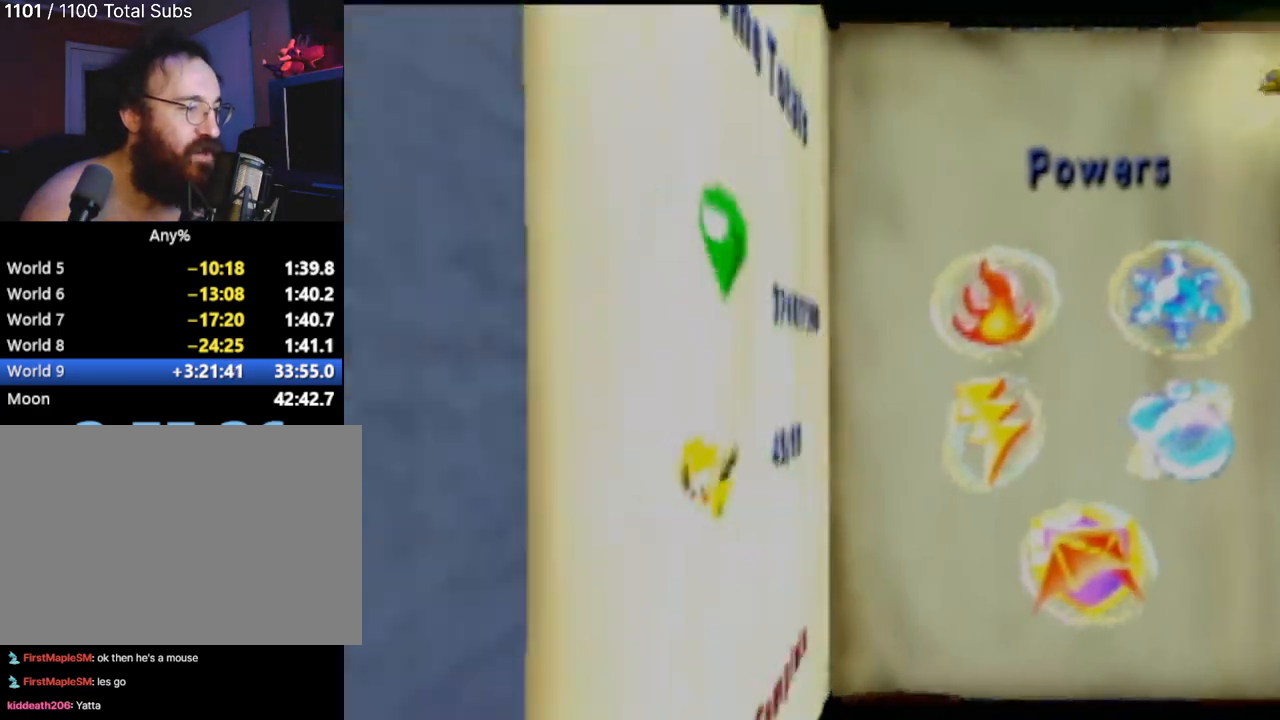
{"buttons": [], "left_stick": "center", "events": [[50, "TRIANGLE", "down"], [117, "TRIANGLE", "up"], [200, "TRIANGLE", "down"], [267, "TRIANGLE", "up"], [350, "TRIANGLE", "down"], [450, "TRIANGLE", "up"]]}
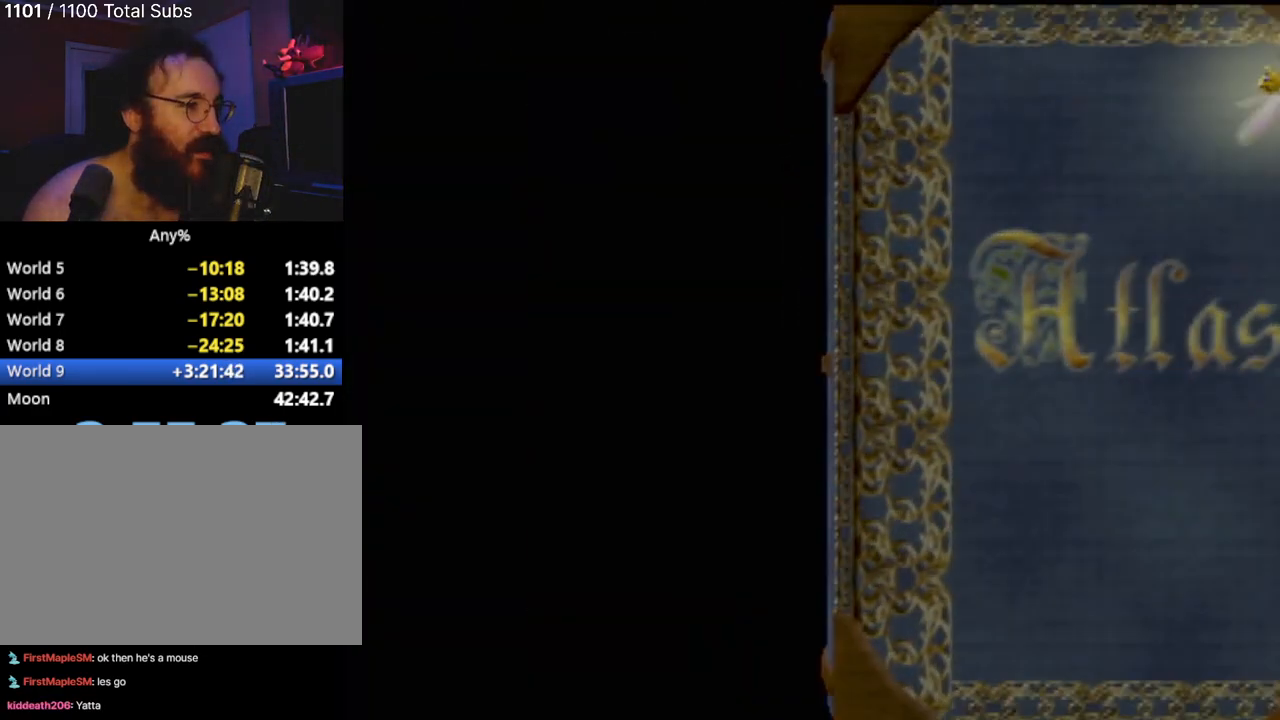
{"buttons": ["TRIANGLE"], "left_stick": "center", "events": [[34, "TRIANGLE", "down"], [134, "TRIANGLE", "up"], [251, "TRIANGLE", "down"], [334, "TRIANGLE", "up"], [451, "TRIANGLE", "down"]]}
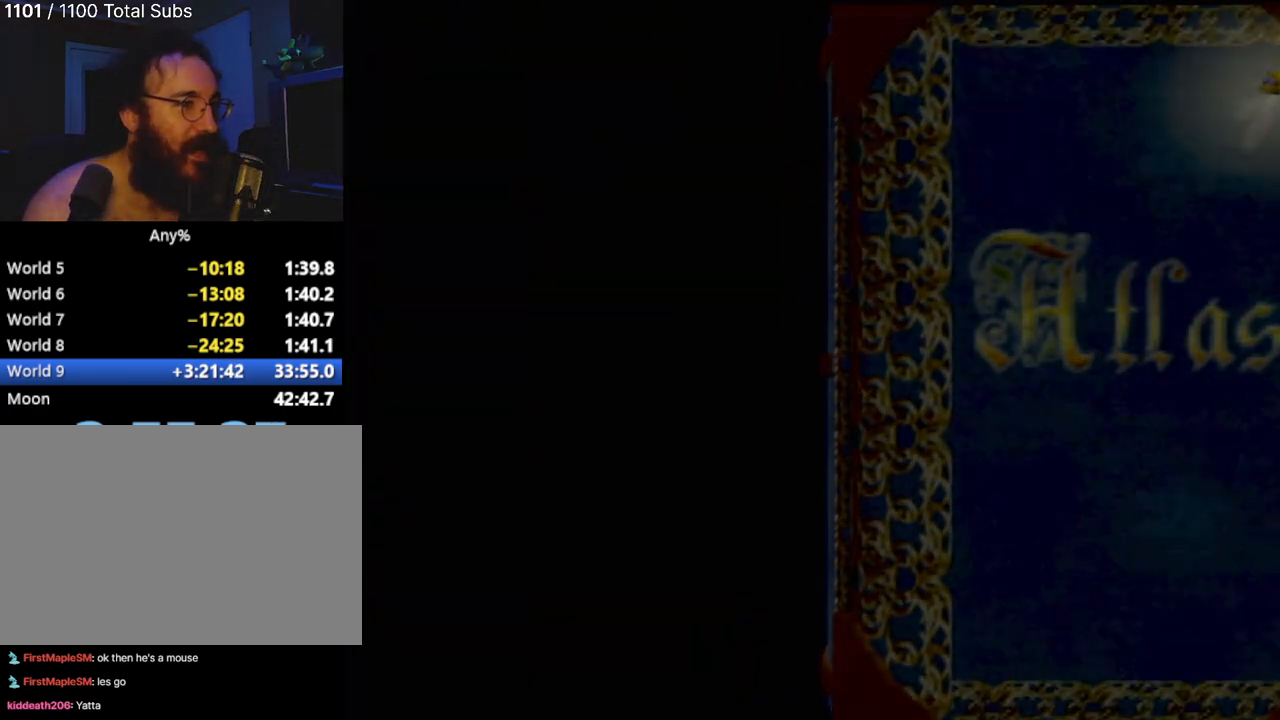
{"buttons": ["TRIANGLE"], "left_stick": "center", "events": [[33, "TRIANGLE", "up"], [117, "TRIANGLE", "down"], [233, "TRIANGLE", "up"], [300, "TRIANGLE", "down"], [400, "TRIANGLE", "up"], [484, "TRIANGLE", "down"]]}
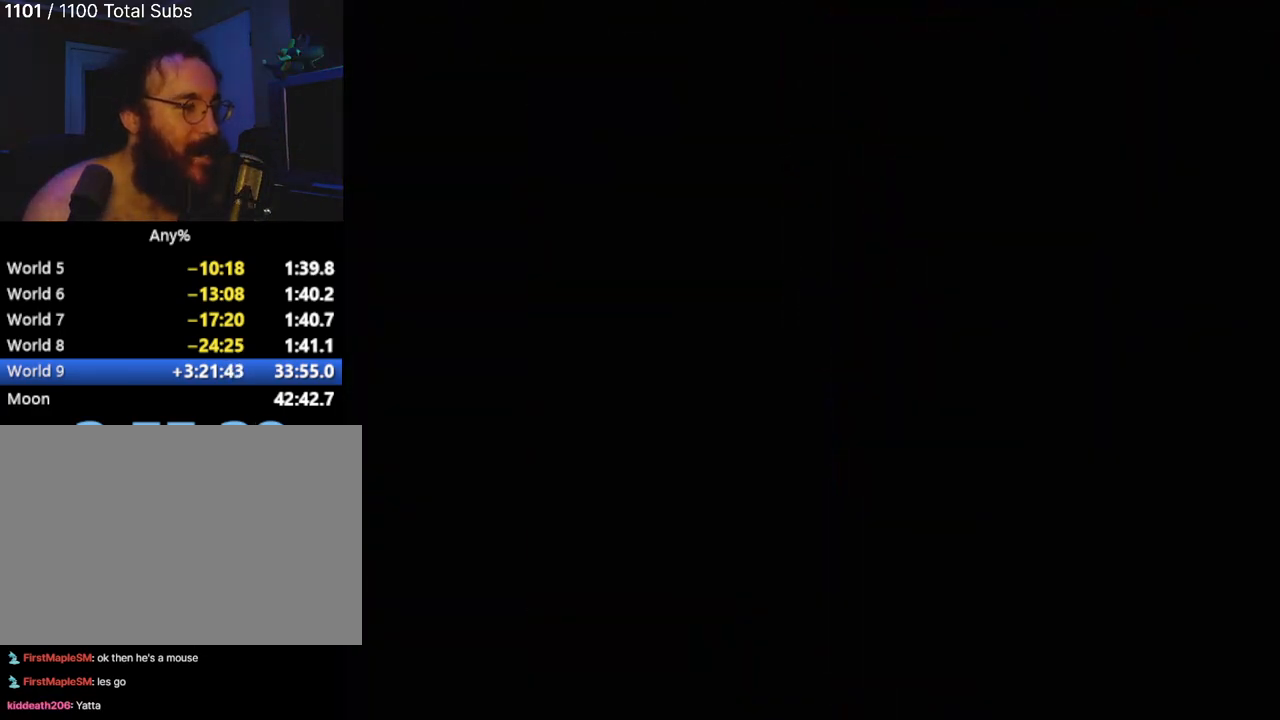
{"buttons": ["SQUARE"], "left_stick": "center", "events": [[84, "TRIANGLE", "up"], [301, "SQUARE", "down"]]}
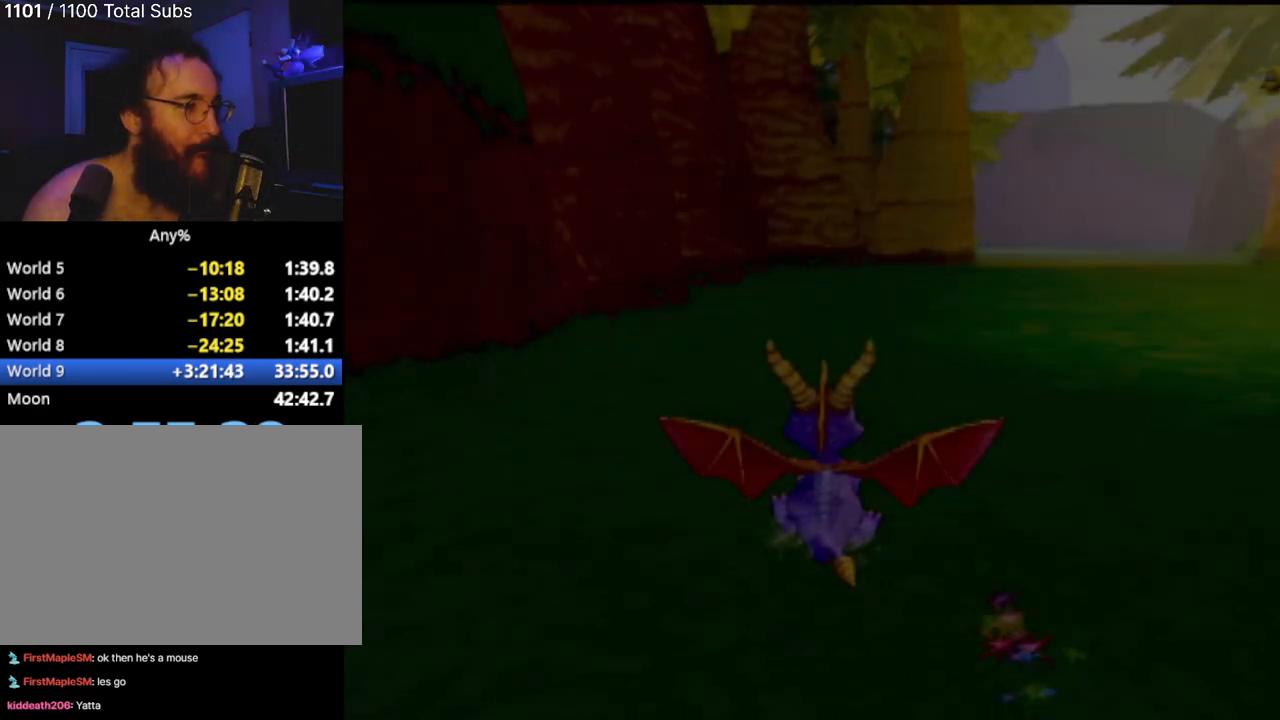
{"buttons": [], "left_stick": "center", "events": [[183, "SQUARE", "up"]]}
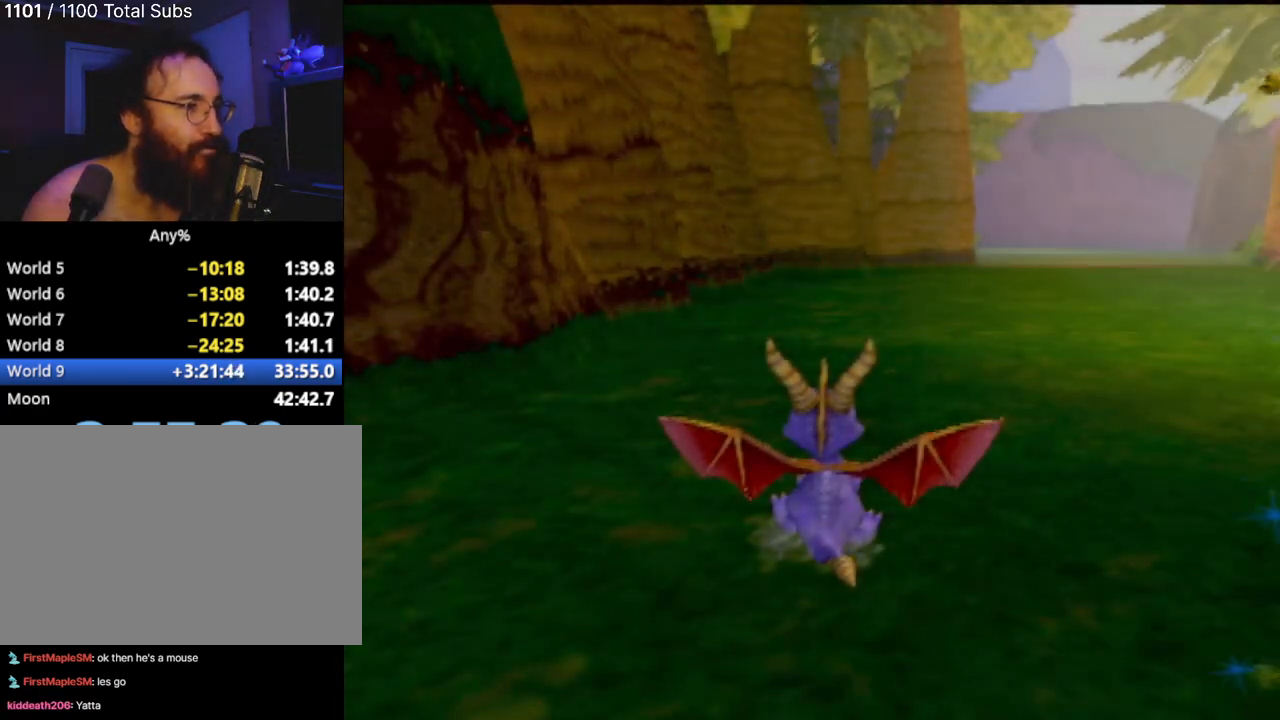
{"buttons": ["TRIANGLE"], "left_stick": "center", "events": [[468, "TRIANGLE", "down"]]}
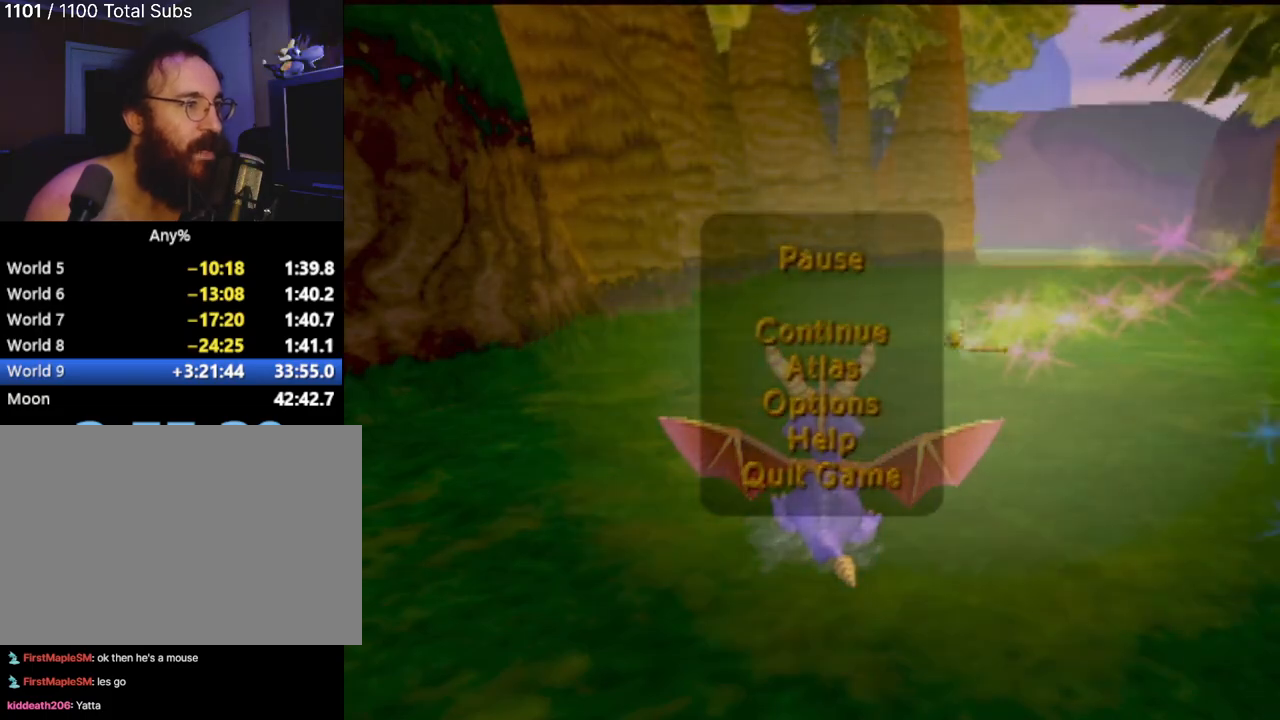
{"buttons": ["SQUARE"], "left_stick": "right", "events": [[50, "TRIANGLE", "up"], [450, "SQUARE", "down"], [467, "left_stick", "right"]]}
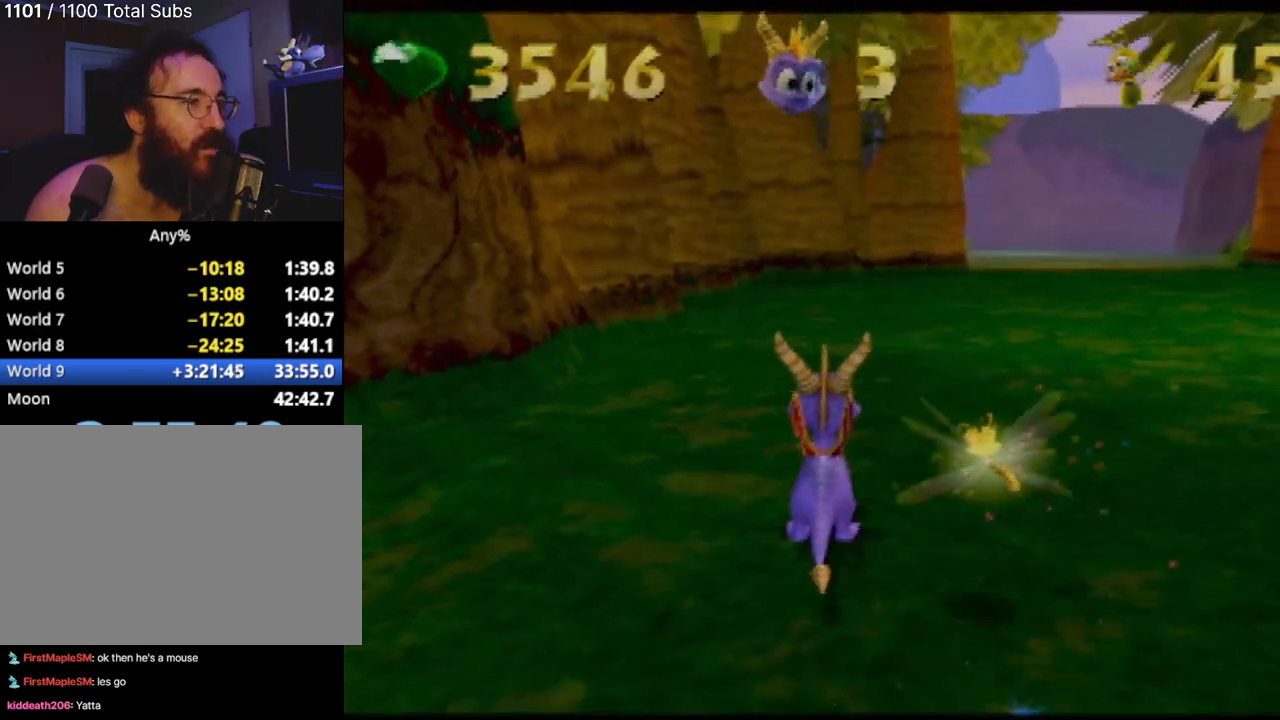
{"buttons": ["SQUARE"], "left_stick": "center", "events": [[201, "left_stick", "center"]]}
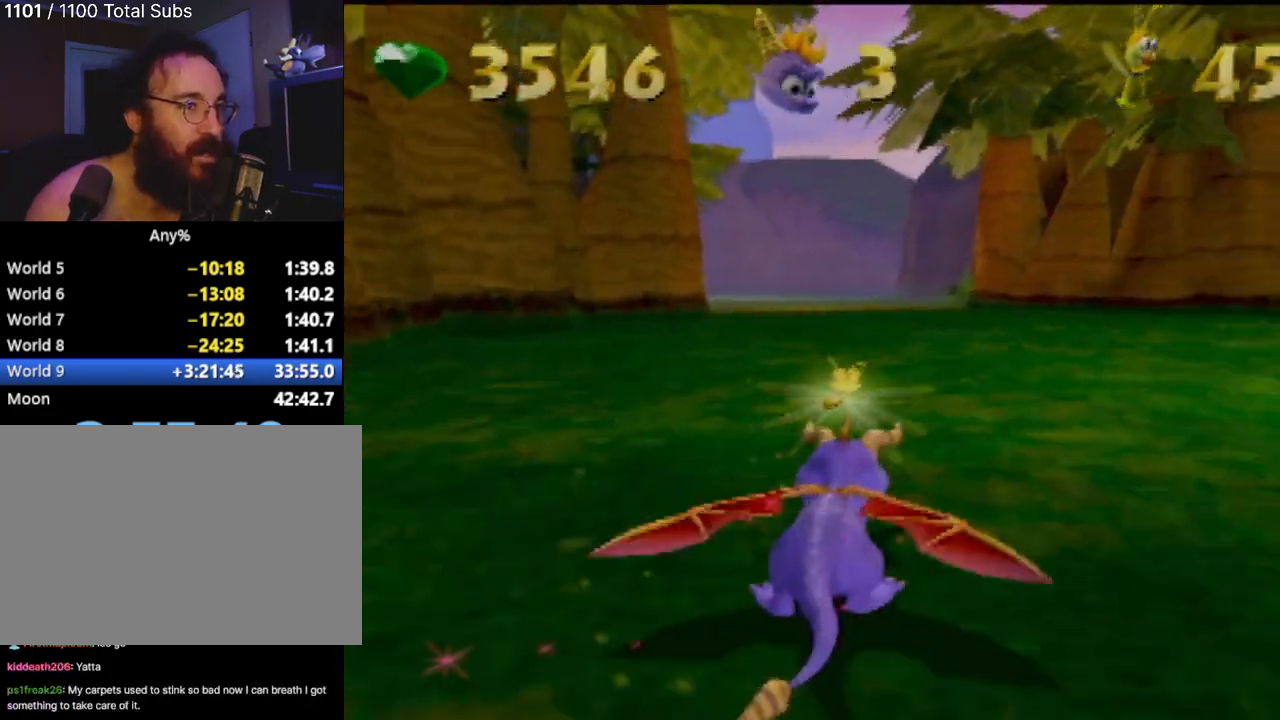
{"buttons": ["SQUARE"], "left_stick": "center", "events": []}
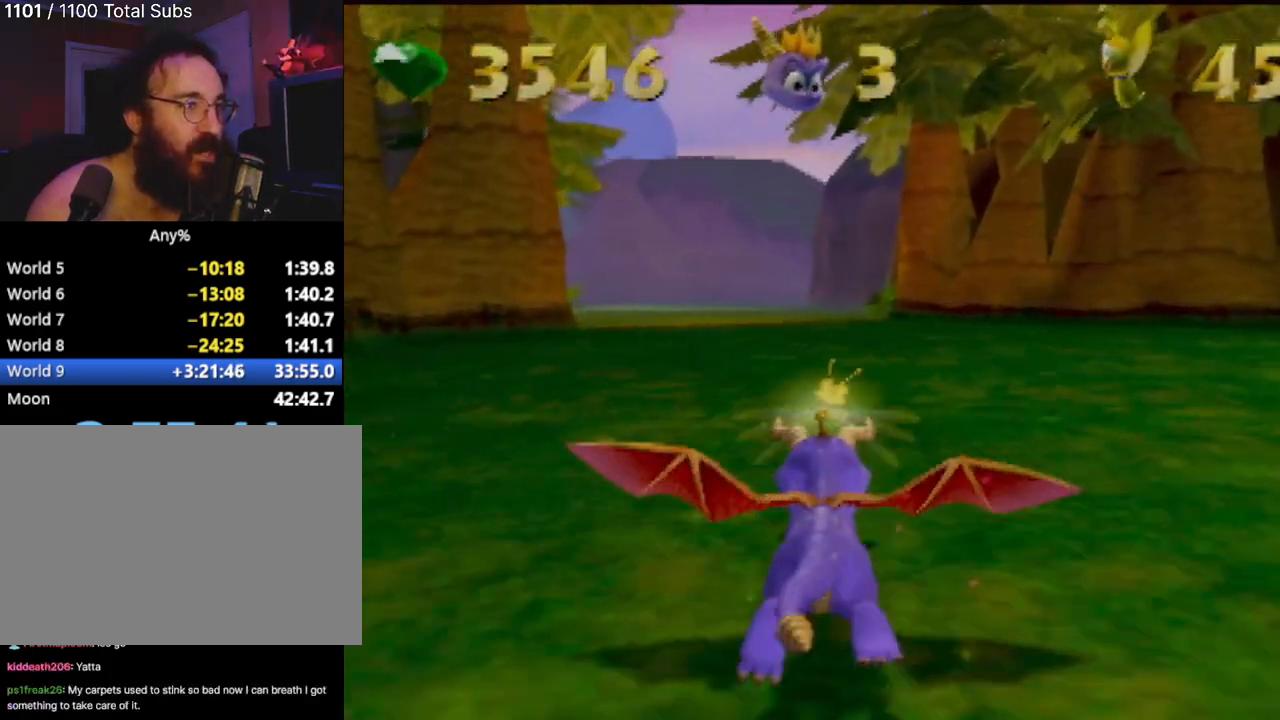
{"buttons": ["SQUARE"], "left_stick": "right", "events": [[84, "left_stick", "left"], [217, "left_stick", "center"], [468, "left_stick", "right"]]}
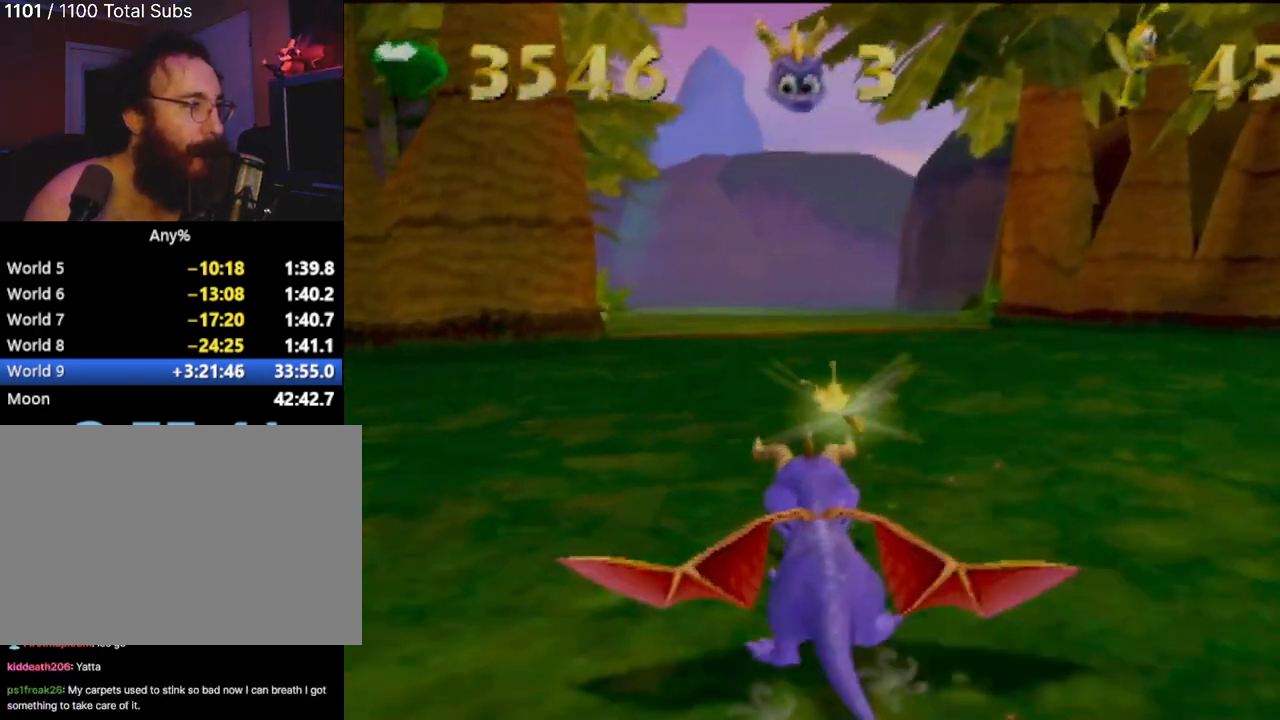
{"buttons": ["SQUARE"], "left_stick": "up-left", "events": [[84, "left_stick", "center"], [501, "left_stick", "up-left"]]}
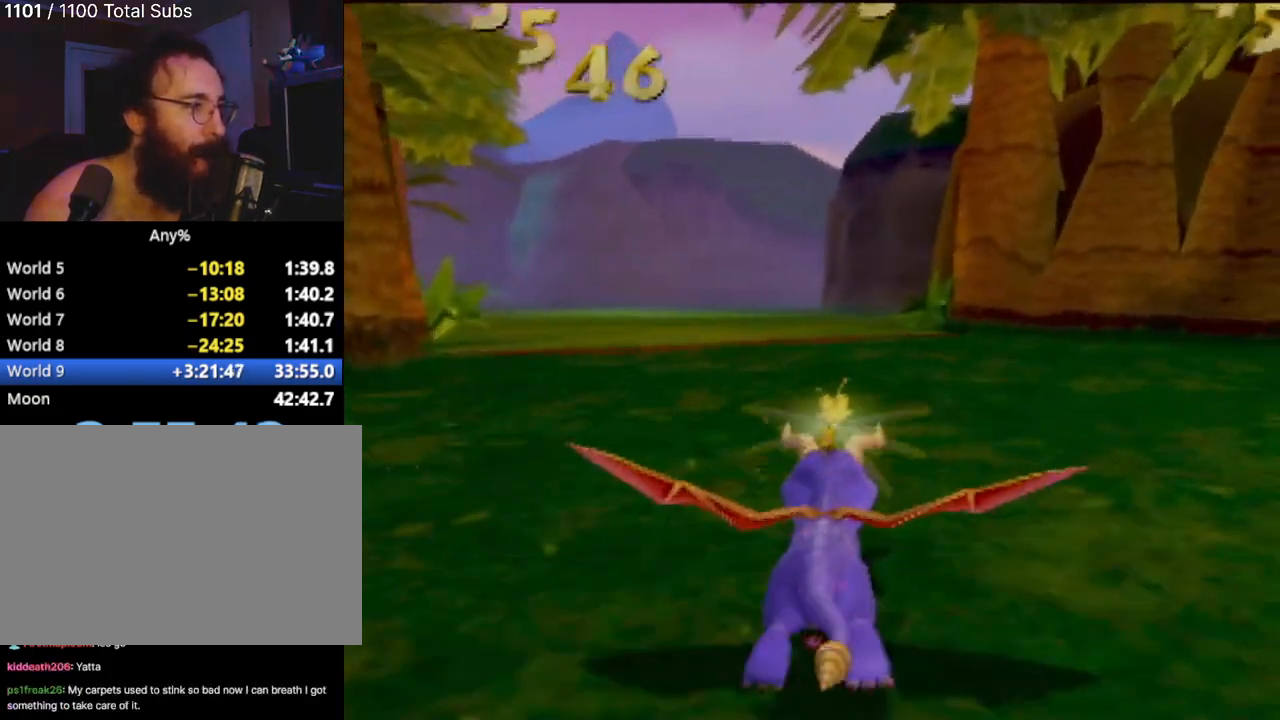
{"buttons": ["SQUARE"], "left_stick": "center", "events": [[66, "left_stick", "center"]]}
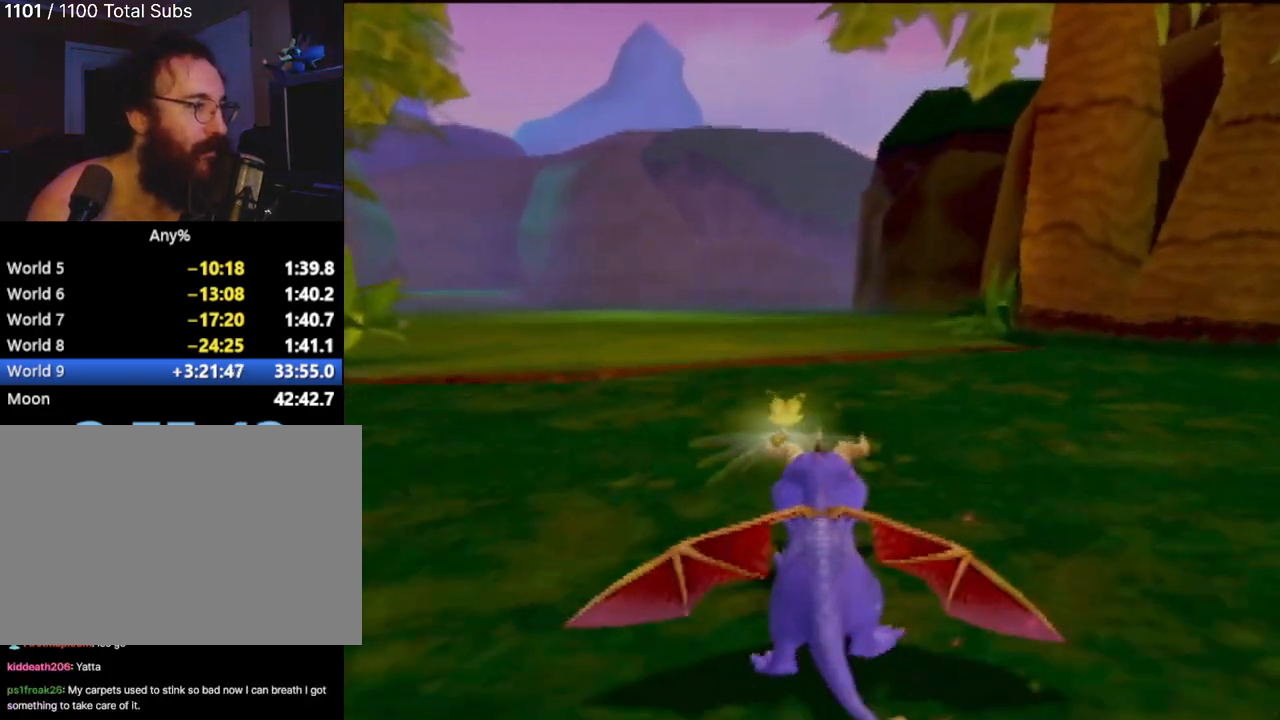
{"buttons": ["SQUARE"], "left_stick": "center", "events": []}
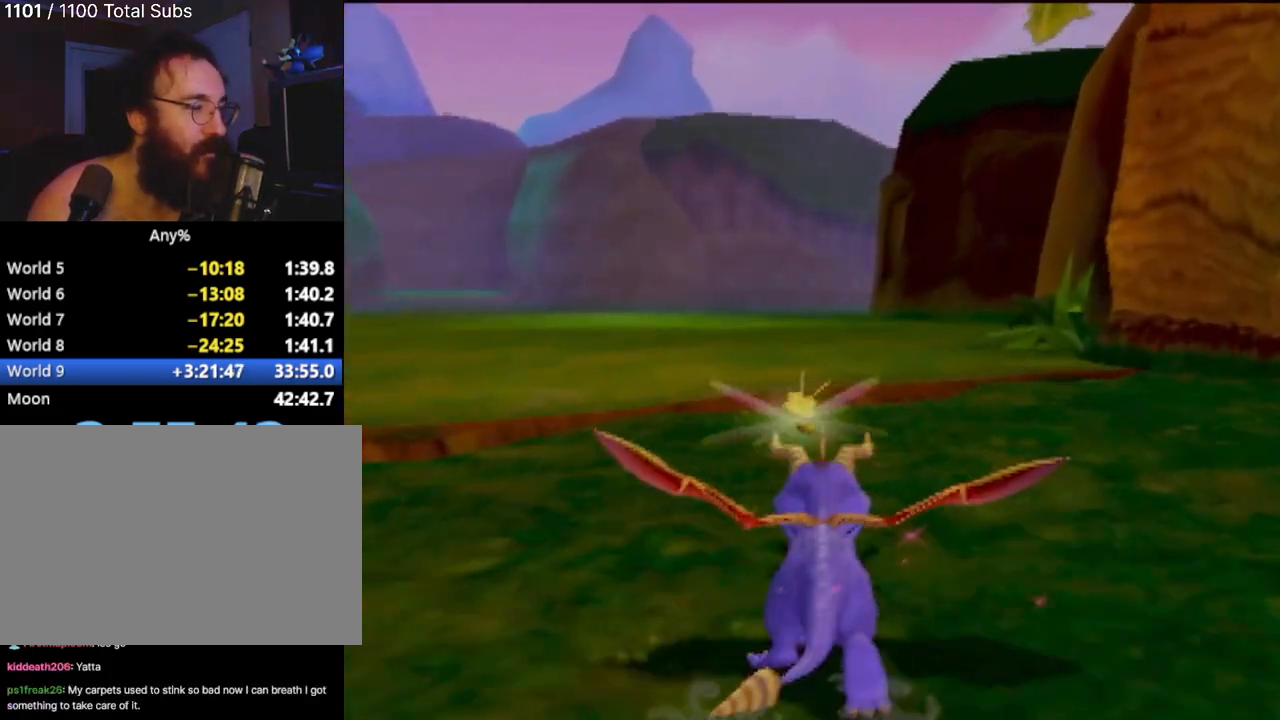
{"buttons": ["SQUARE"], "left_stick": "center", "events": []}
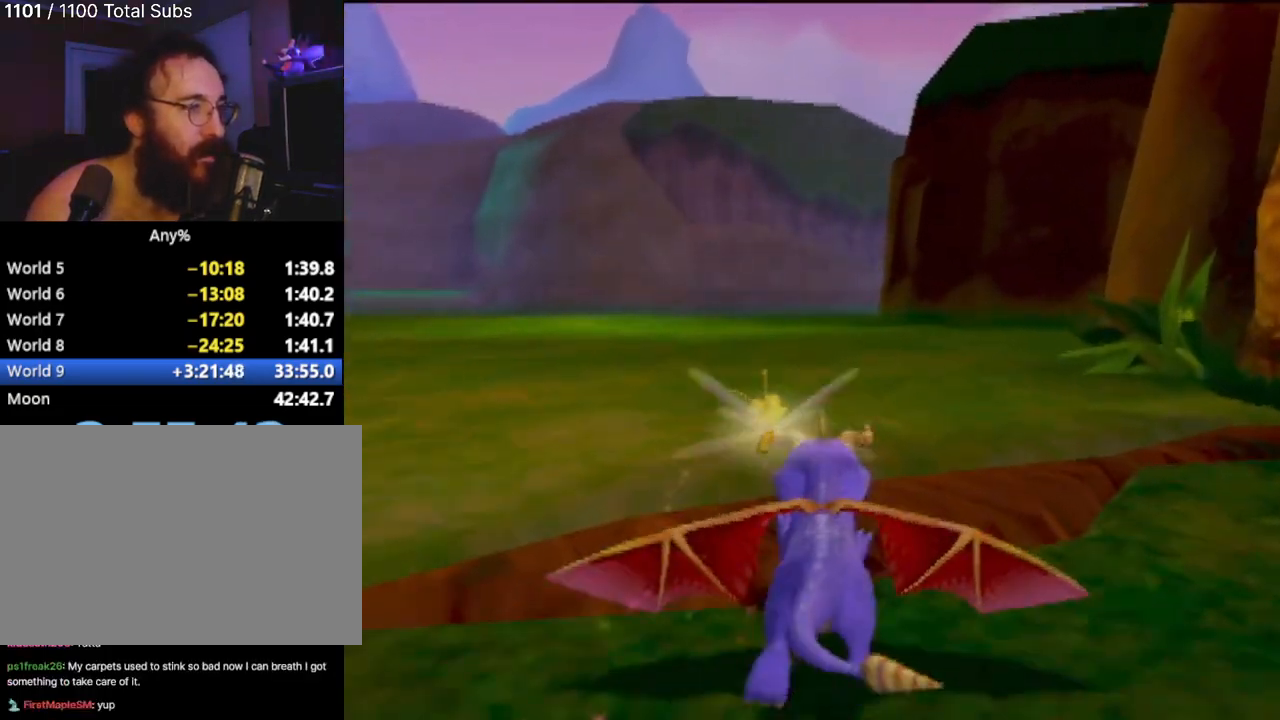
{"buttons": ["SQUARE"], "left_stick": "center", "events": []}
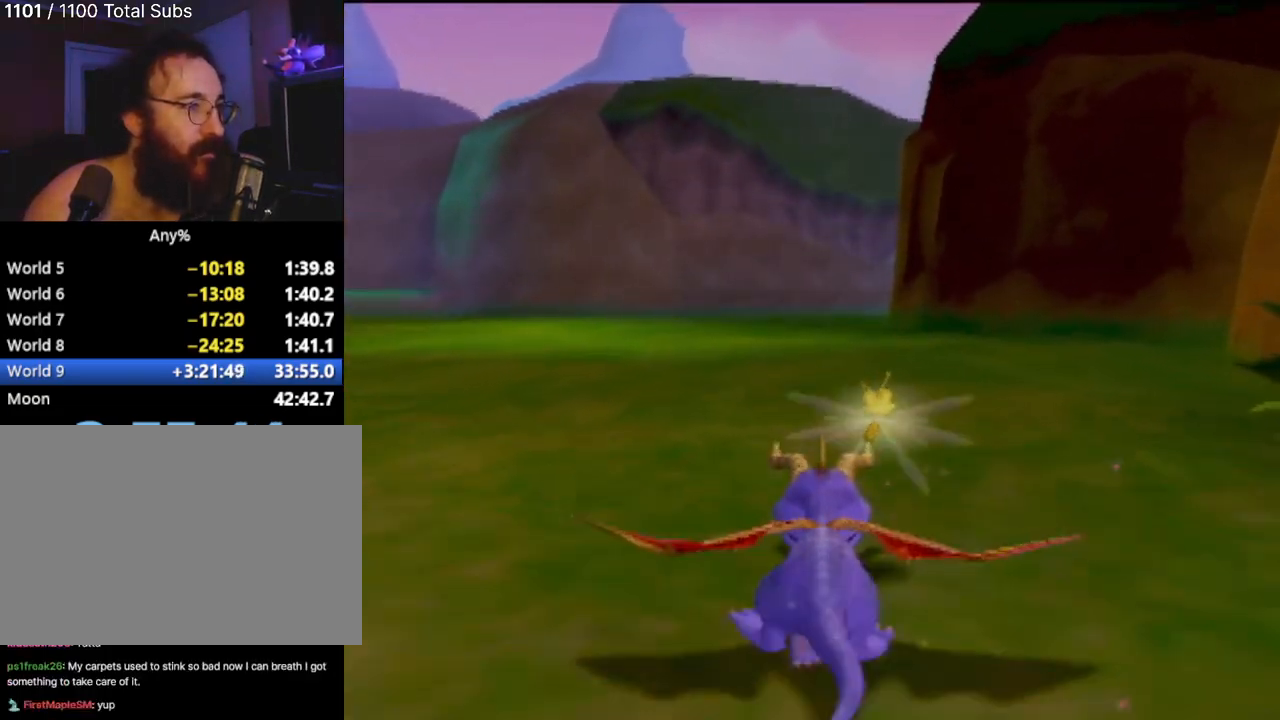
{"buttons": ["SQUARE"], "left_stick": "center", "events": []}
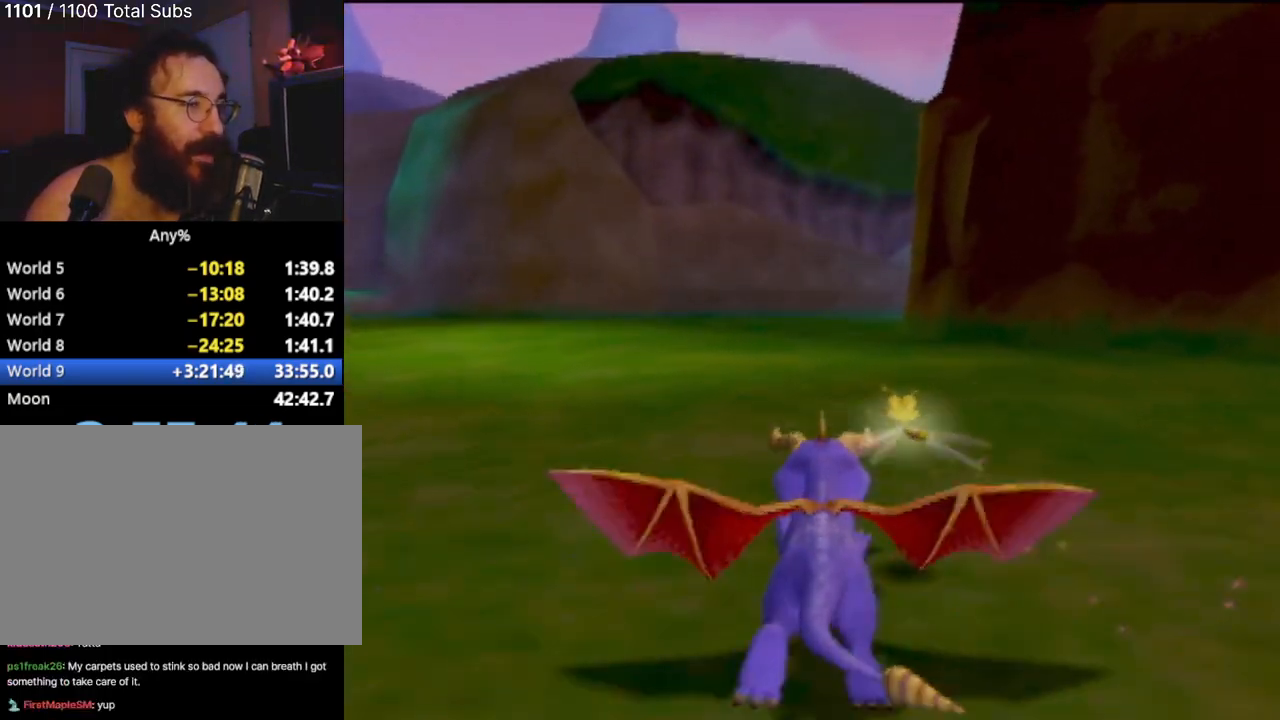
{"buttons": ["SQUARE"], "left_stick": "center", "events": [[401, "left_stick", "down-right"], [451, "left_stick", "center"]]}
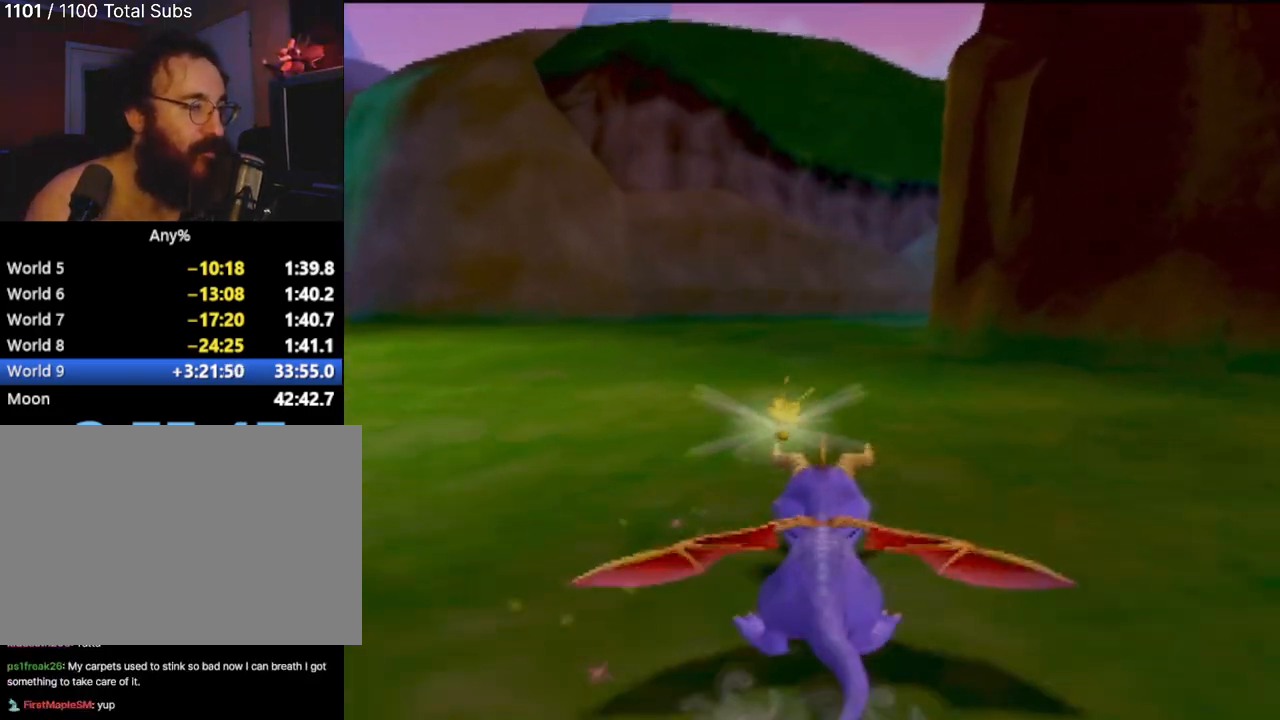
{"buttons": ["SQUARE"], "left_stick": "center", "events": []}
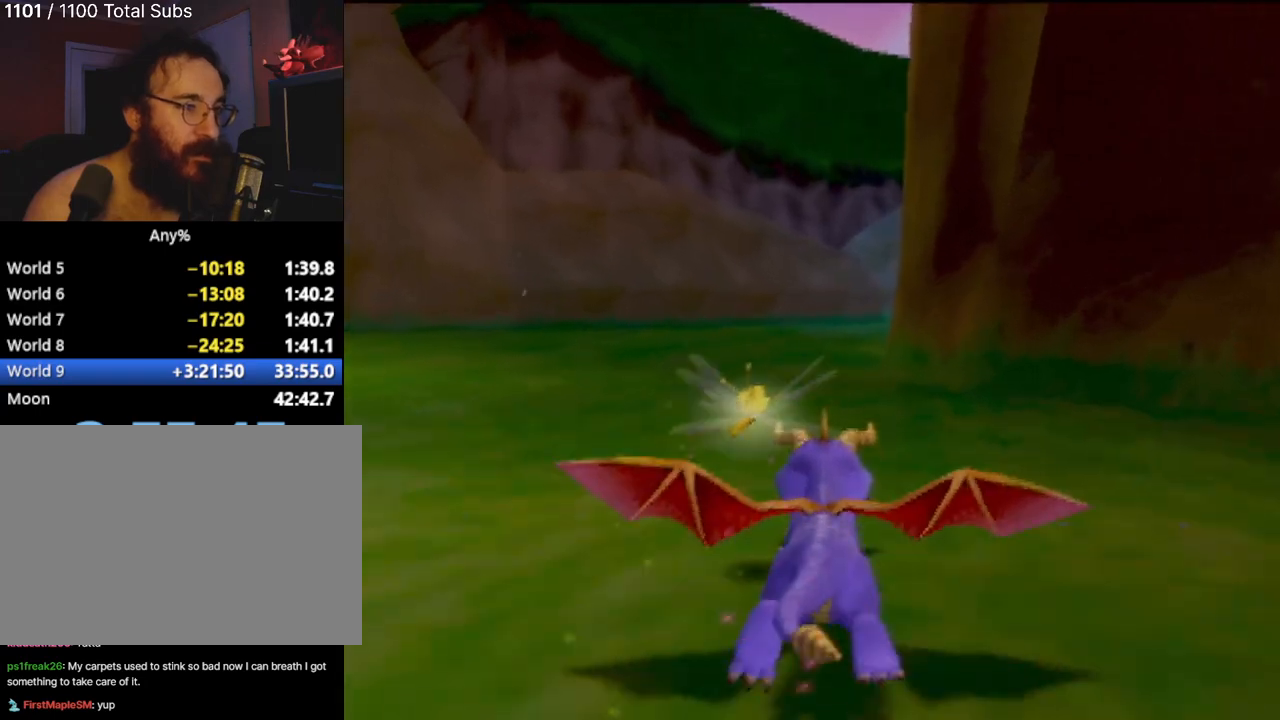
{"buttons": ["SQUARE"], "left_stick": "center", "events": []}
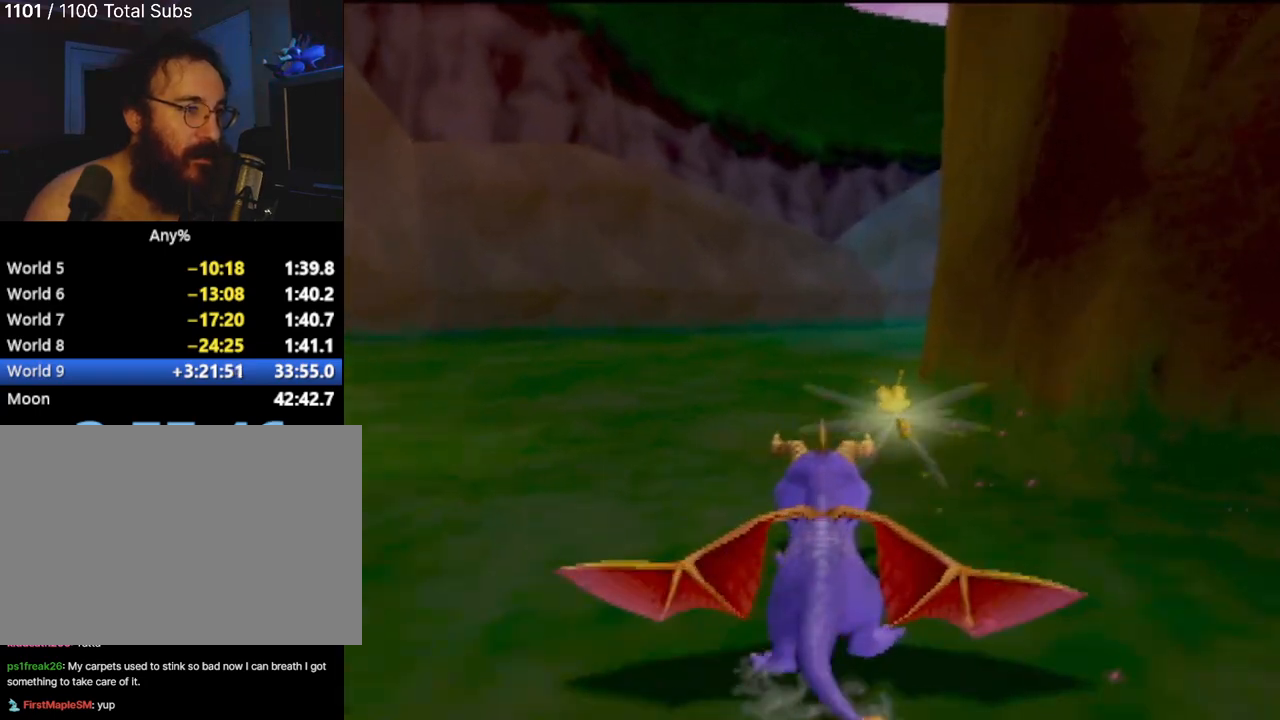
{"buttons": ["SQUARE"], "left_stick": "right", "events": [[133, "left_stick", "right"], [217, "left_stick", "center"], [450, "left_stick", "right"]]}
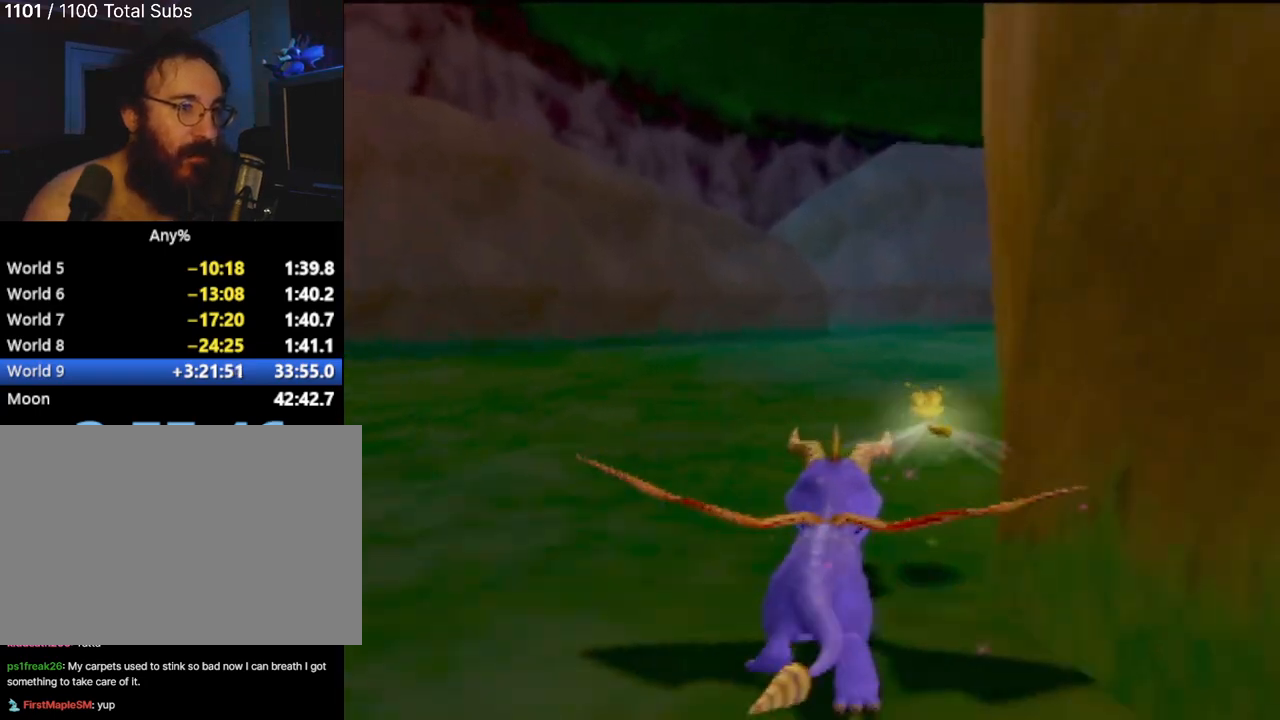
{"buttons": ["SQUARE"], "left_stick": "center", "events": [[50, "left_stick", "center"]]}
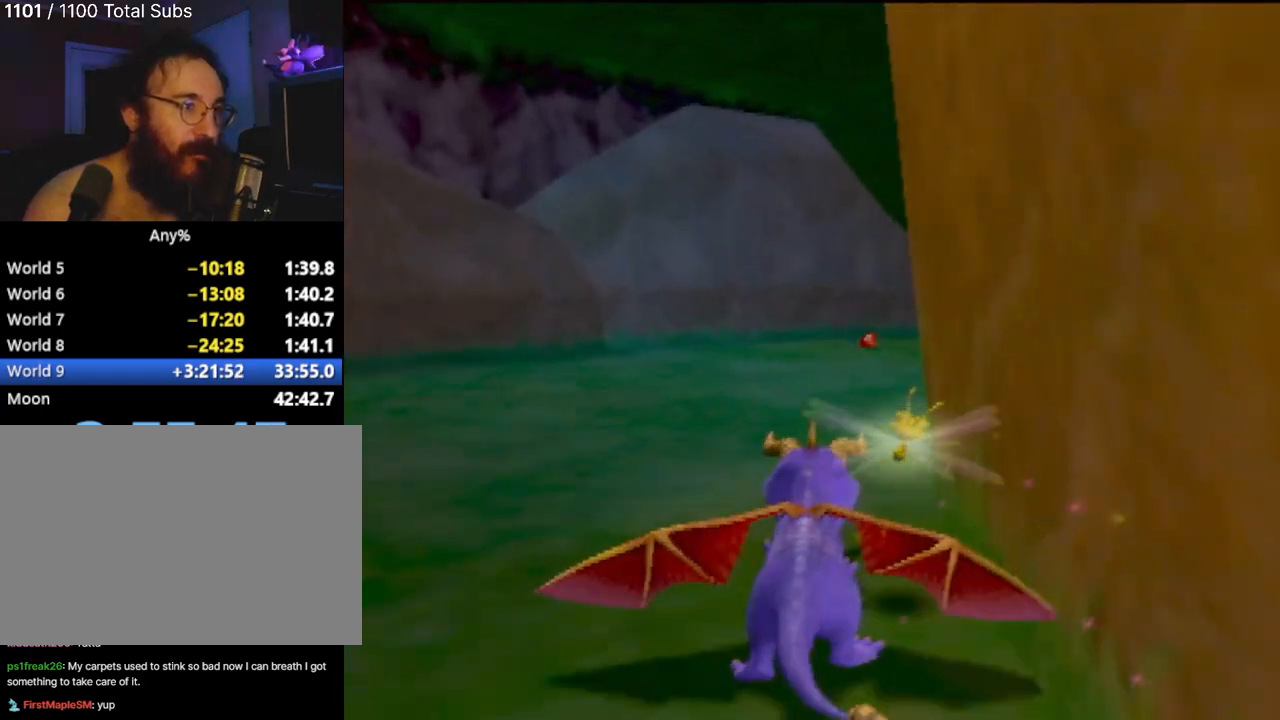
{"buttons": ["SQUARE"], "left_stick": "right", "events": [[167, "left_stick", "right"], [217, "left_stick", "center"], [433, "left_stick", "right"]]}